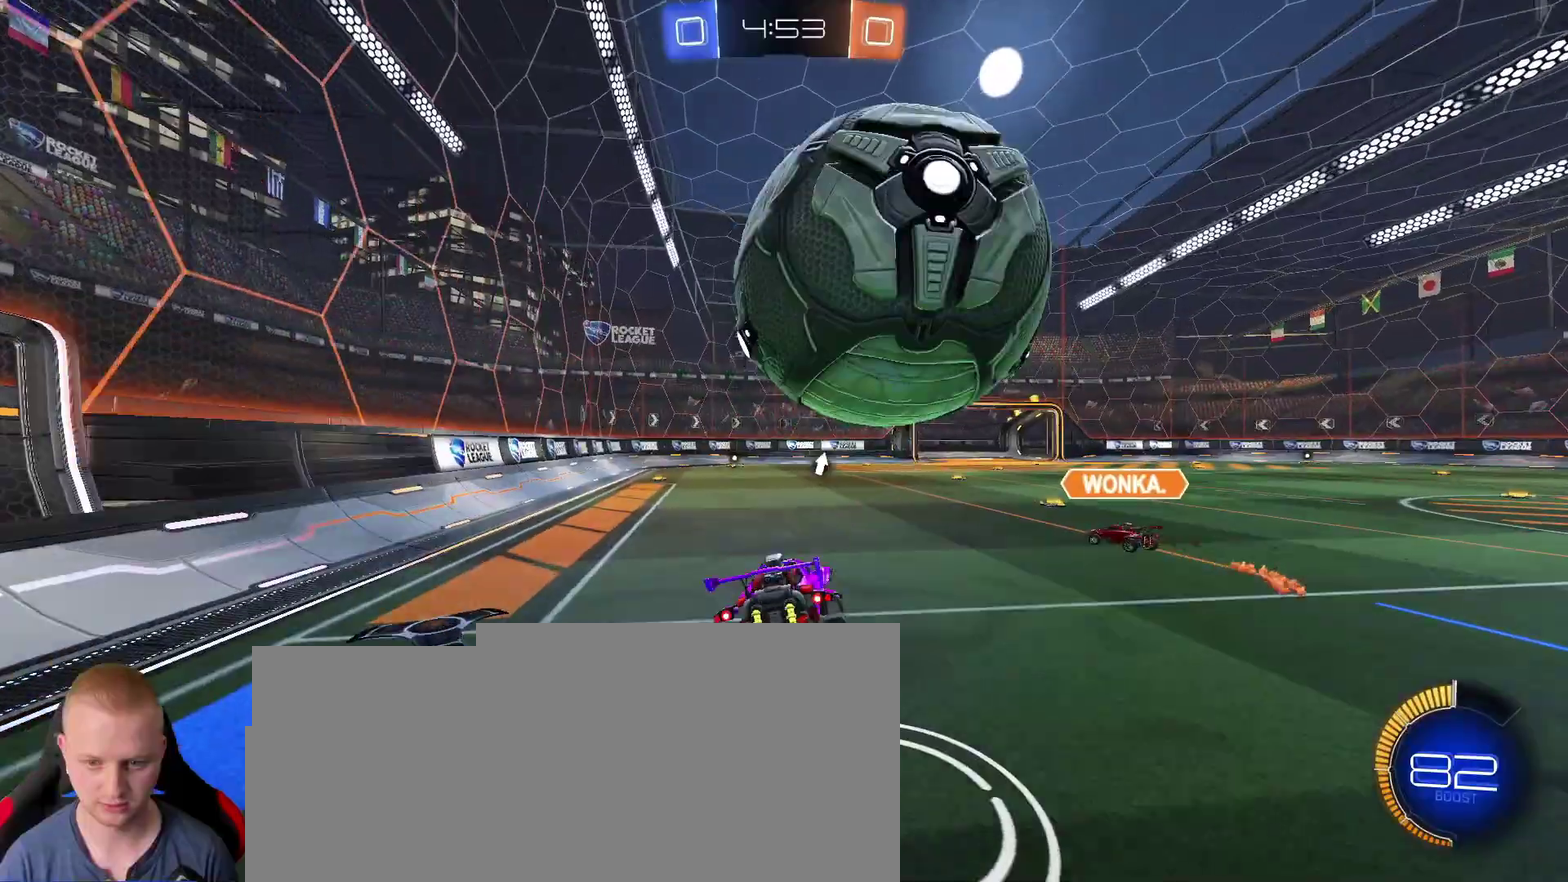
Gameplay with a controller (PlayStation layout); each line is a JSON object with the inputs held at the frame after it. This overlay highlights the sticks when they move; stick clicks (L3 R3) are not distinguishable. Not read: L1 R1.
{"buttons": ["L2"], "left_stick": "center", "right_stick": "center"}
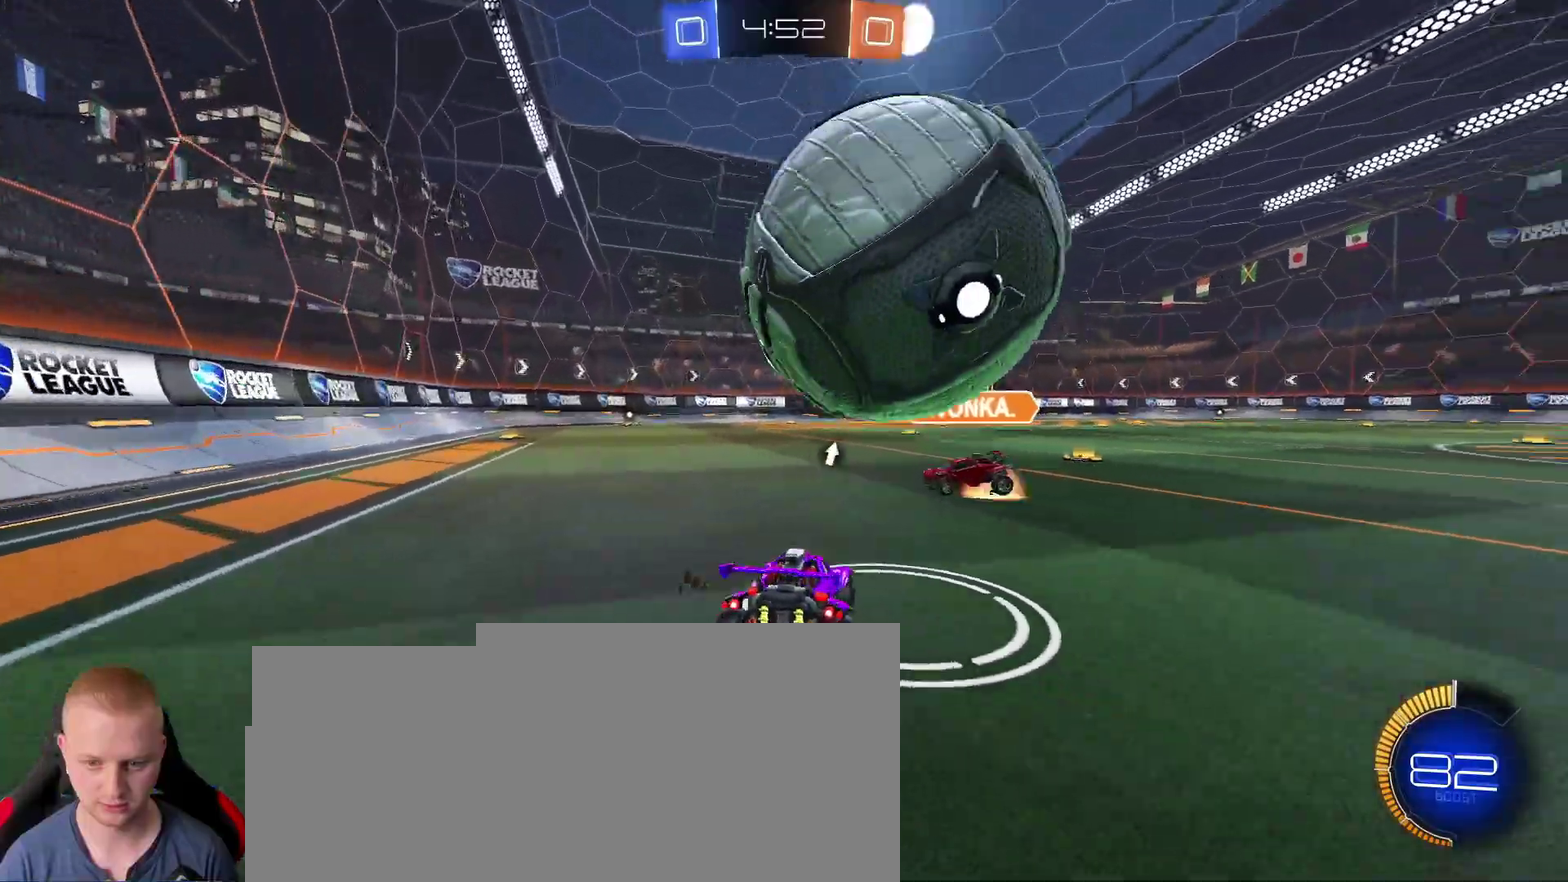
{"buttons": ["R2"], "left_stick": "left", "right_stick": "center"}
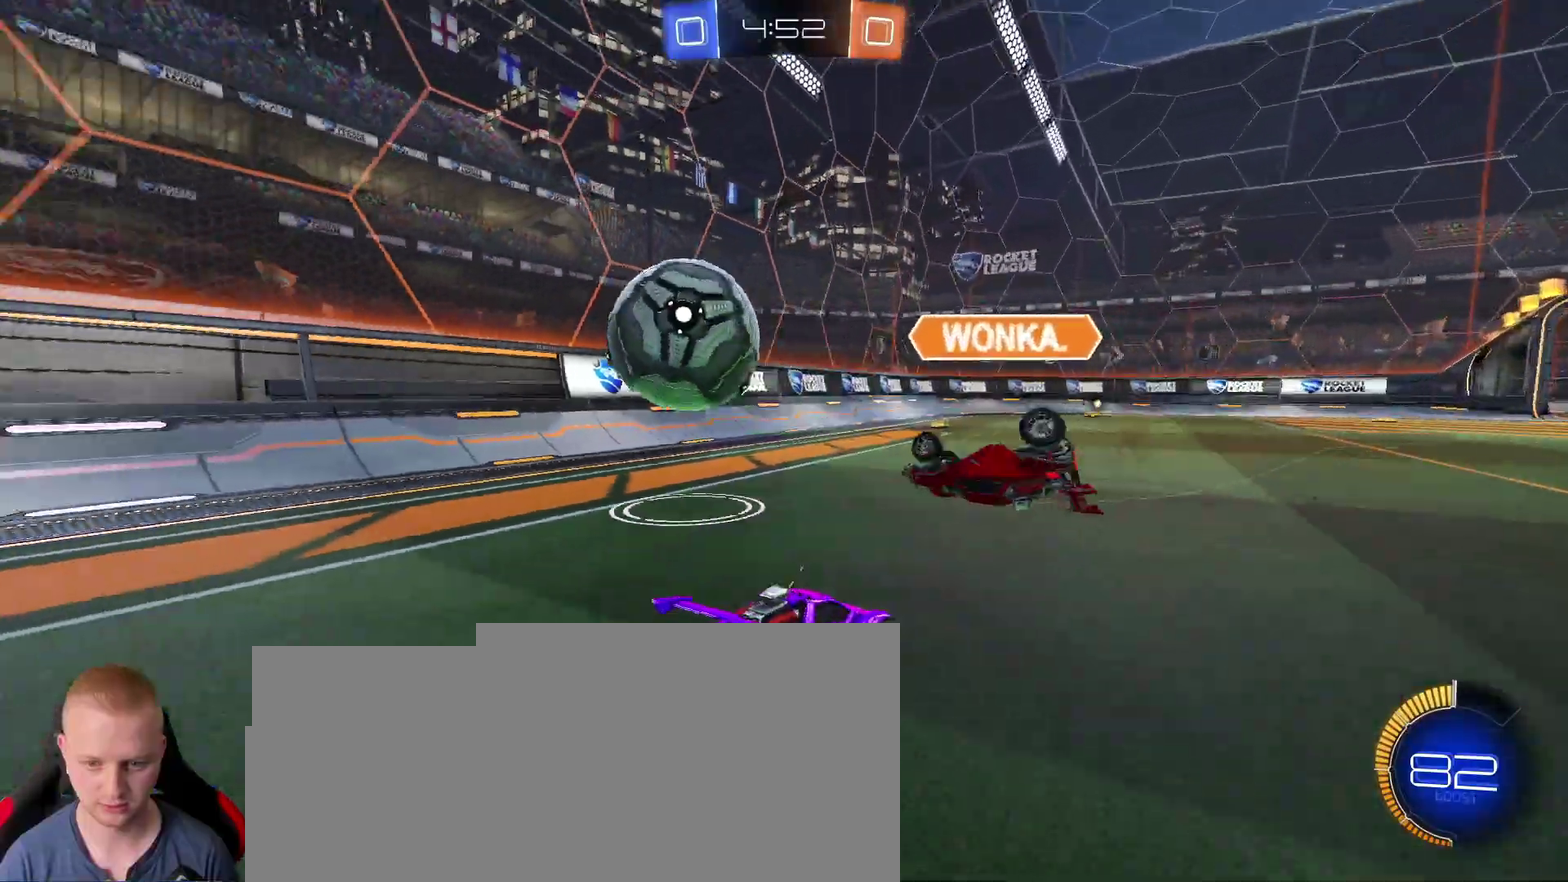
{"buttons": ["R2"], "left_stick": "left", "right_stick": "center"}
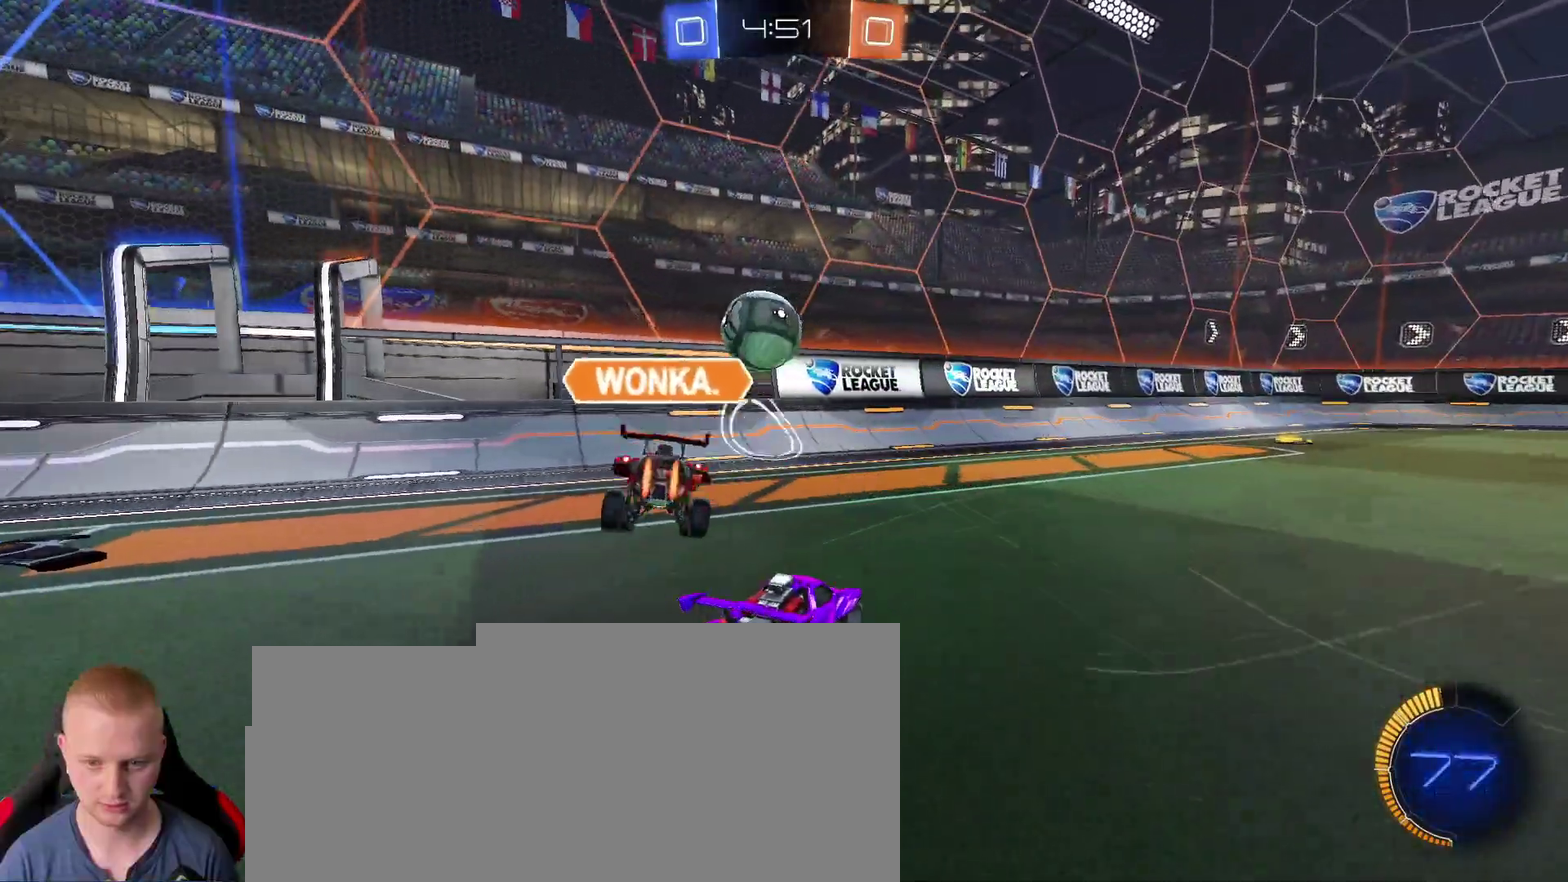
{"buttons": [], "left_stick": "right", "right_stick": "center"}
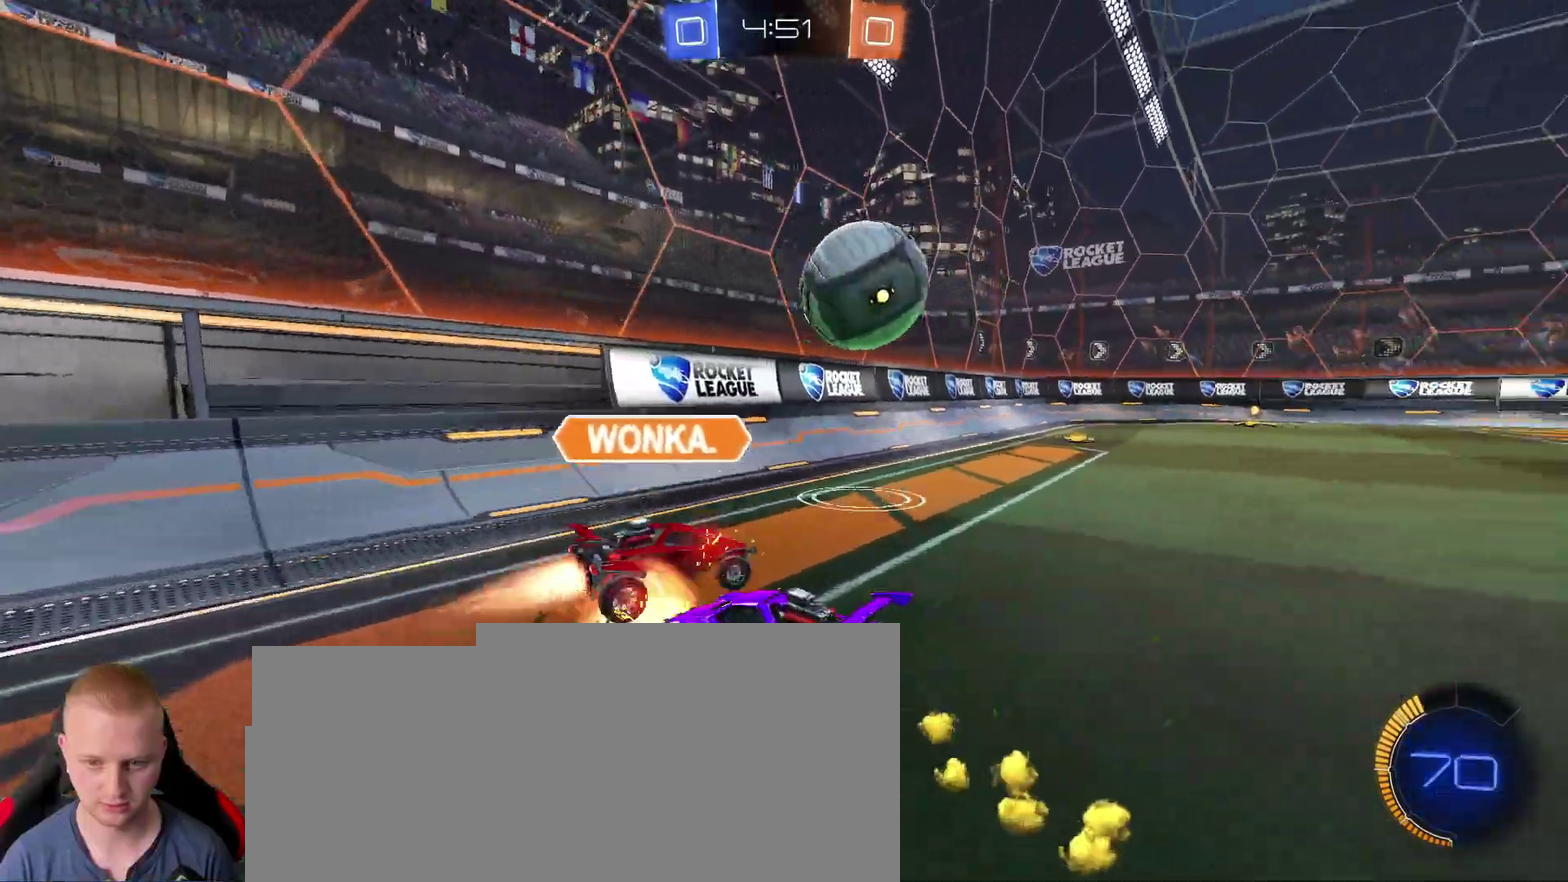
{"buttons": [], "left_stick": "right", "right_stick": "center"}
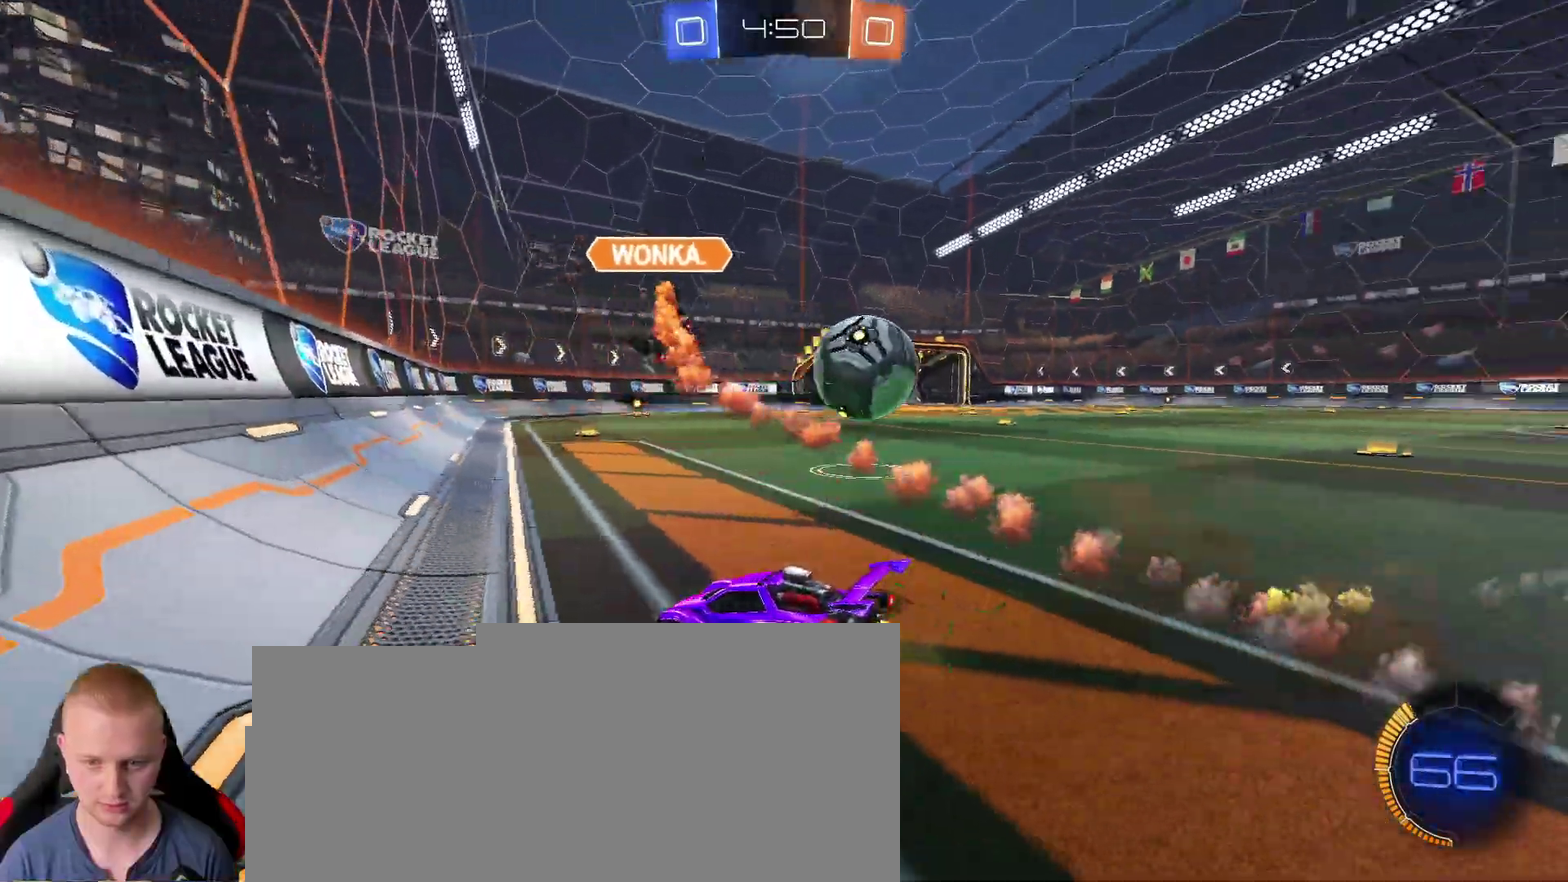
{"buttons": ["R2"], "left_stick": "right", "right_stick": "center"}
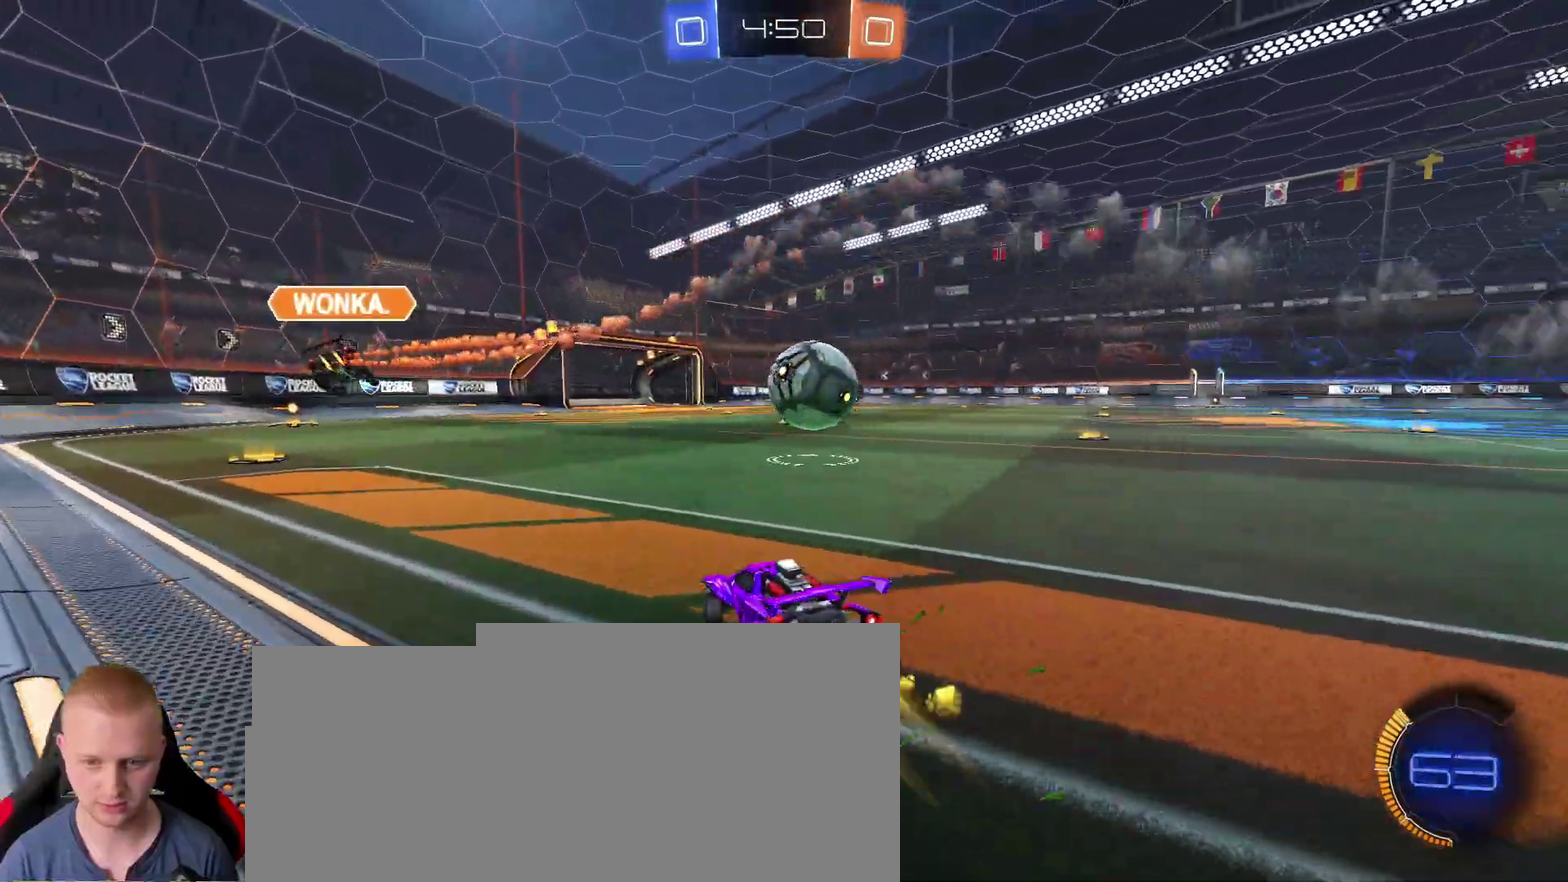
{"buttons": ["R2"], "left_stick": "center", "right_stick": "center"}
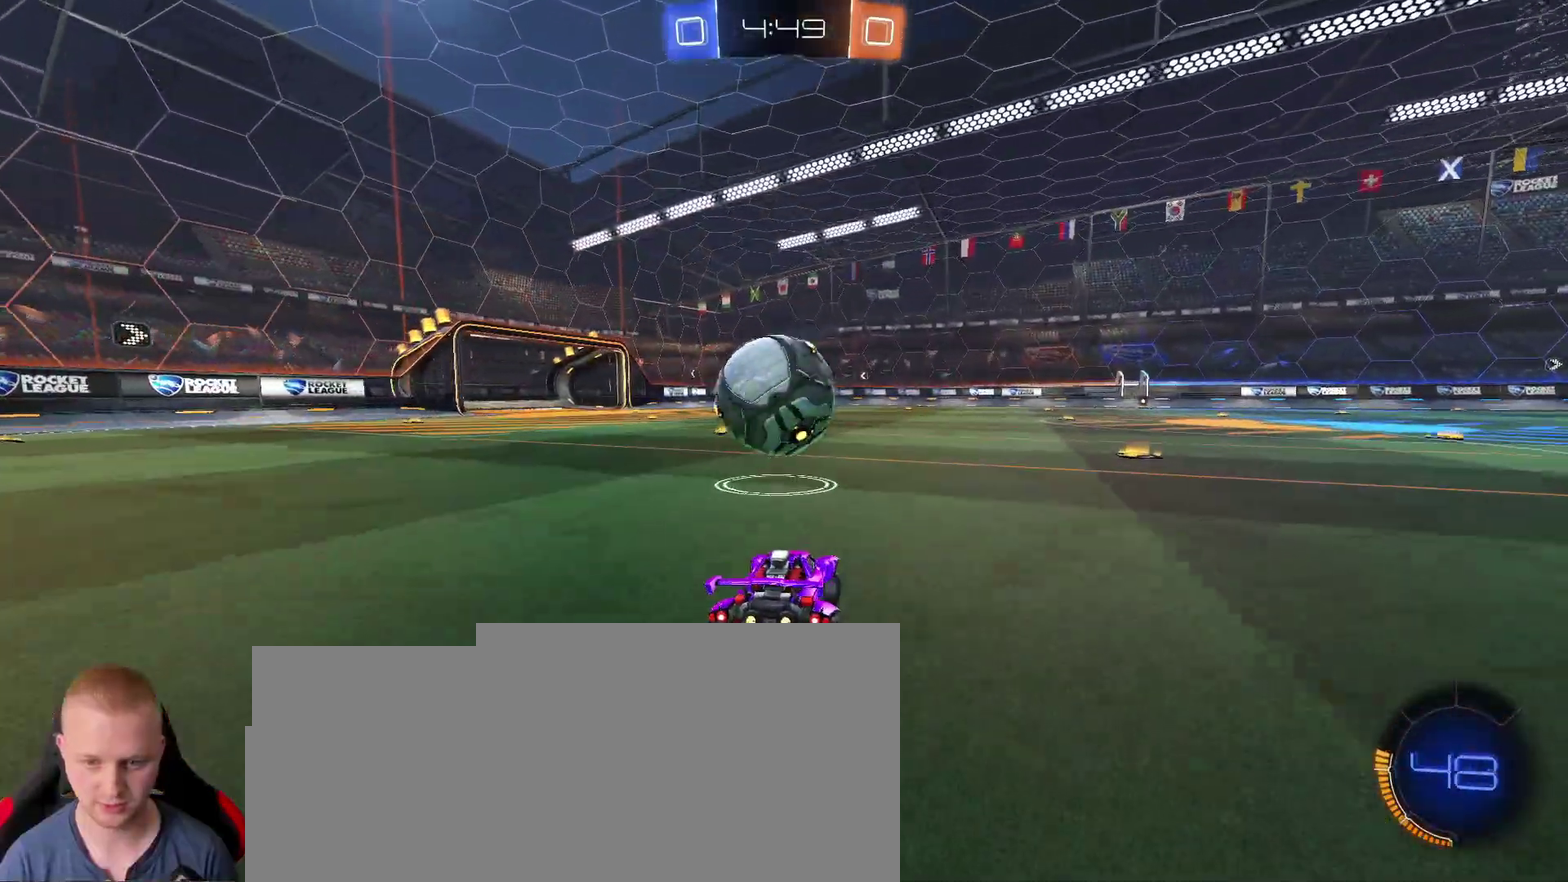
{"buttons": ["R2"], "left_stick": "down", "right_stick": "center"}
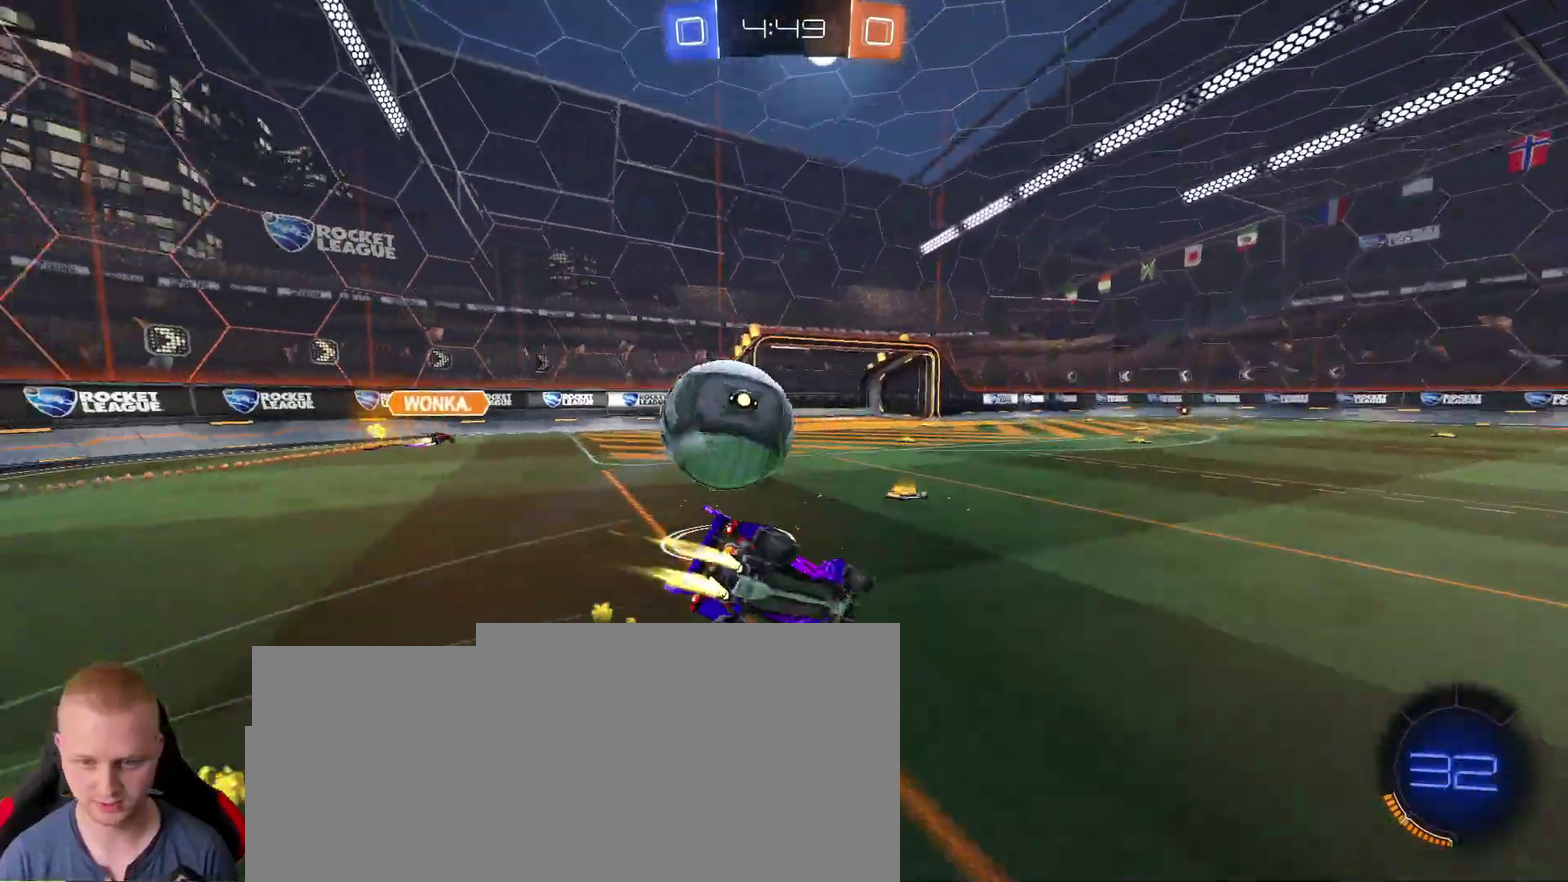
{"buttons": ["SQUARE", "TRIANGLE", "R2"], "left_stick": "down-left", "right_stick": "center"}
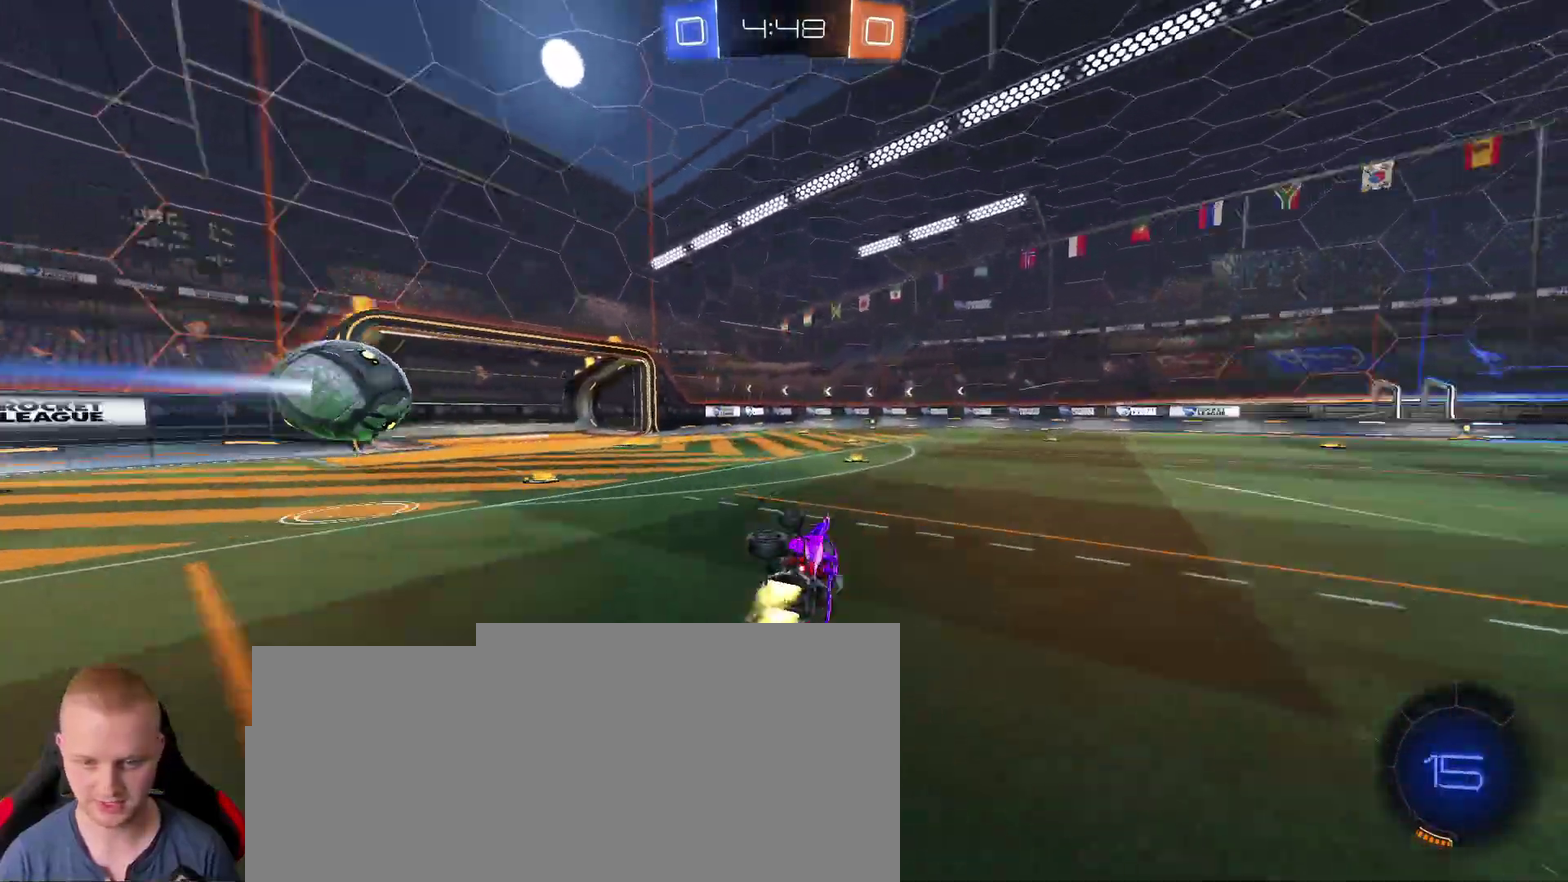
{"buttons": ["R2"], "left_stick": "center", "right_stick": "center"}
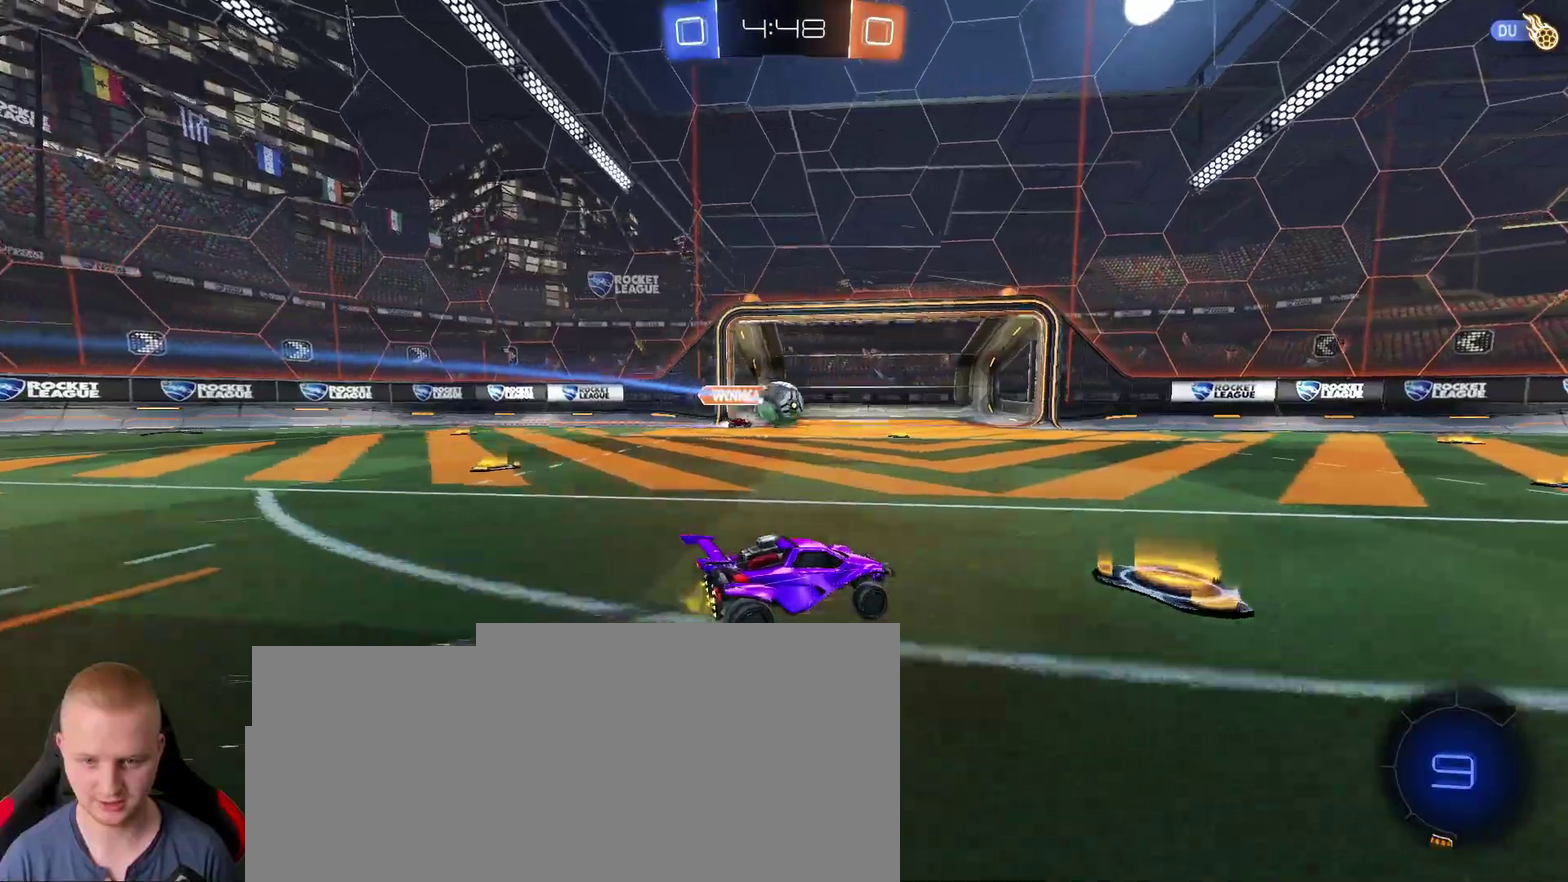
{"buttons": ["R2"], "left_stick": "center", "right_stick": "center"}